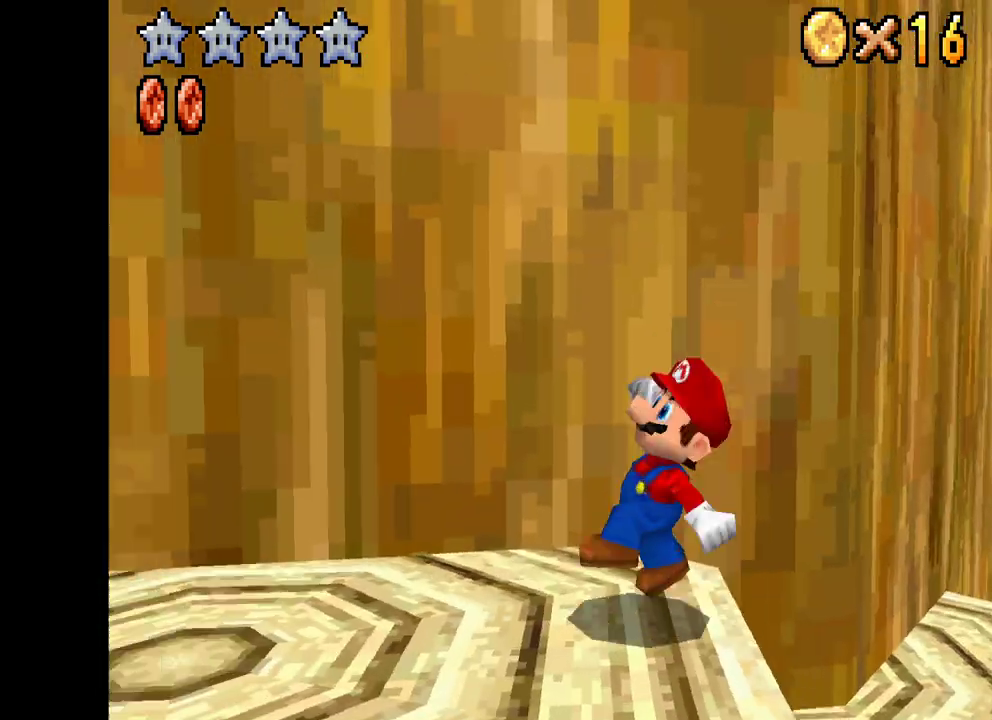
Gameplay with a controller (Xbox layout); each line is a JSON object with the inputs held at the frame after it. "events" lists button and stick changes between this image and that frame as [ms after this image, input, new state], when the widget could be followed in between.
{"buttons": ["X"], "left_stick": "center", "right_stick": "center", "events": [[133, "DPAD_LEFT", "up"], [283, "DPAD_LEFT", "down"], [433, "DPAD_LEFT", "up"]]}
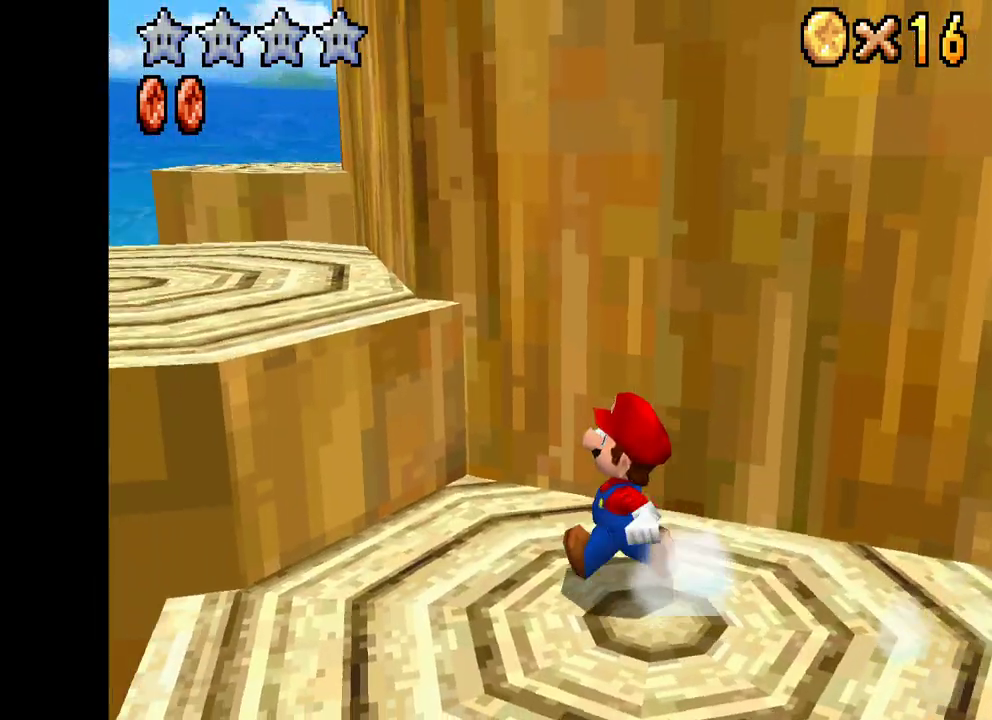
{"buttons": ["X", "DPAD_UP"], "left_stick": "center", "right_stick": "center", "events": [[83, "DPAD_LEFT", "down"], [217, "DPAD_LEFT", "up"], [467, "DPAD_UP", "down"]]}
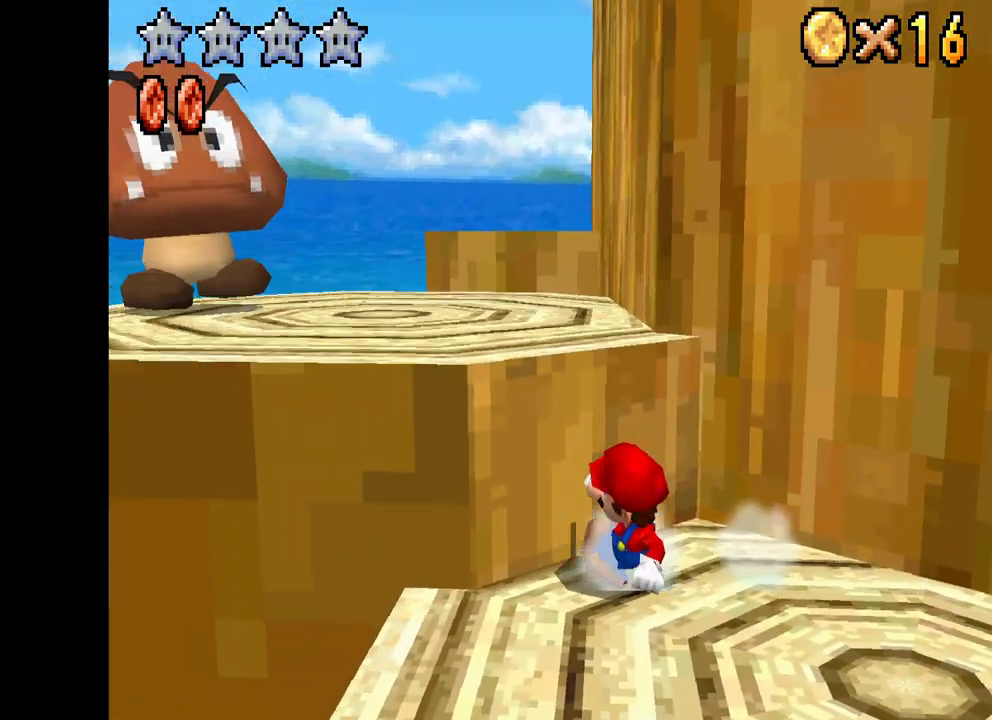
{"buttons": ["X", "DPAD_UP", "DPAD_LEFT"], "left_stick": "center", "right_stick": "center", "events": [[117, "A", "down"], [383, "DPAD_LEFT", "down"], [450, "A", "up"]]}
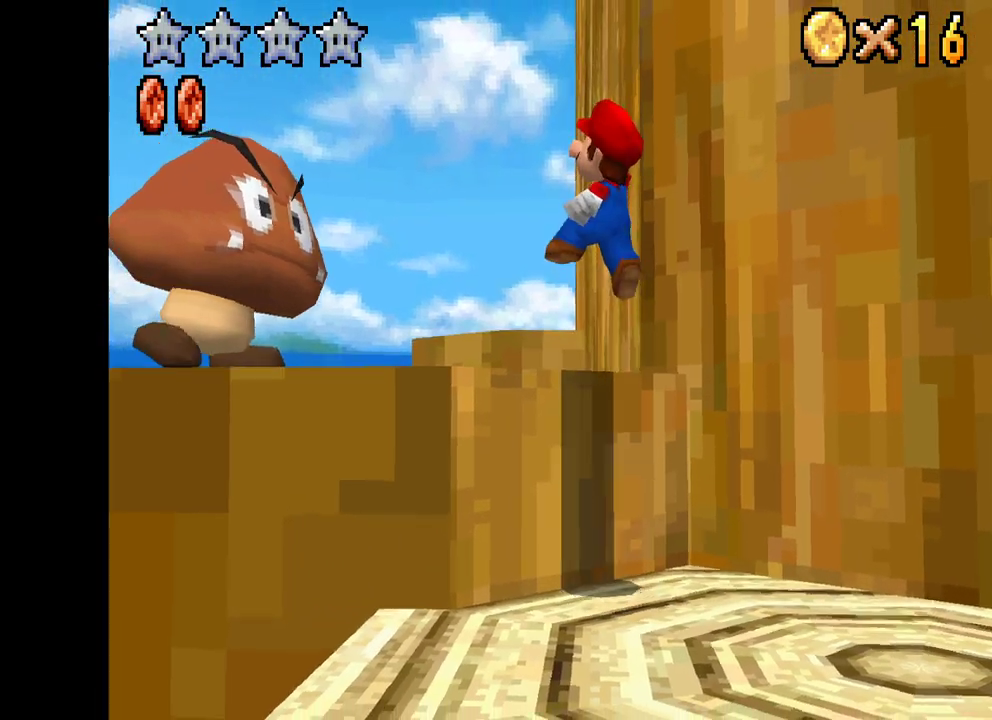
{"buttons": ["X", "DPAD_UP"], "left_stick": "center", "right_stick": "center", "events": [[67, "DPAD_LEFT", "up"], [283, "DPAD_LEFT", "down"], [483, "DPAD_LEFT", "up"]]}
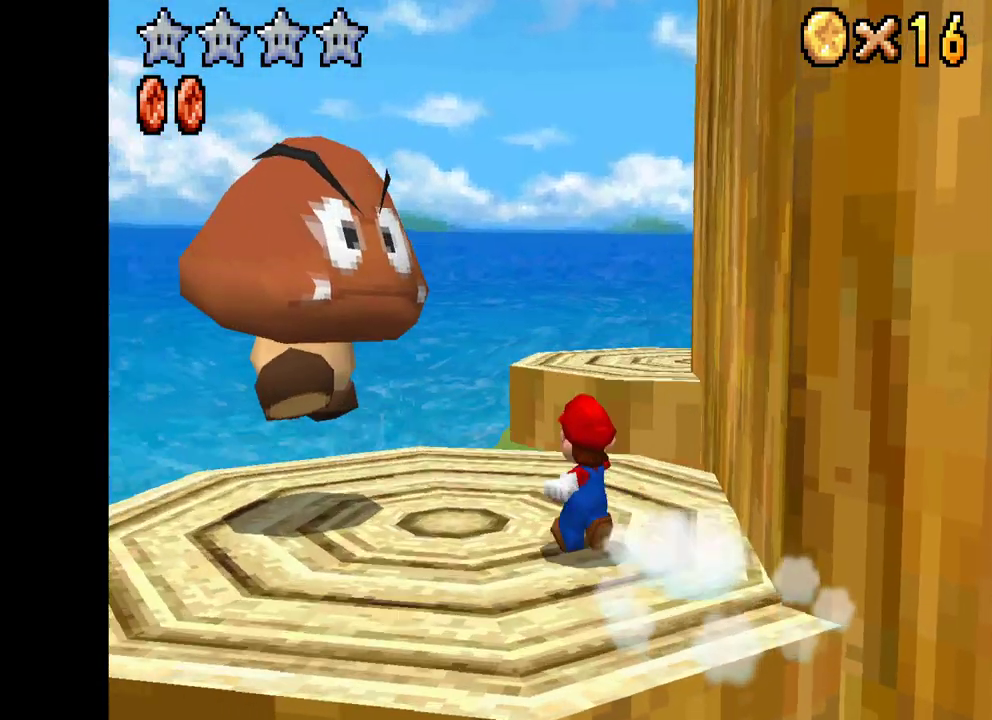
{"buttons": ["DPAD_UP"], "left_stick": "center", "right_stick": "center", "events": [[33, "DPAD_RIGHT", "down"], [117, "DPAD_UP", "up"], [133, "X", "up"], [200, "X", "down"], [300, "X", "up"], [350, "DPAD_UP", "down"], [417, "DPAD_RIGHT", "up"]]}
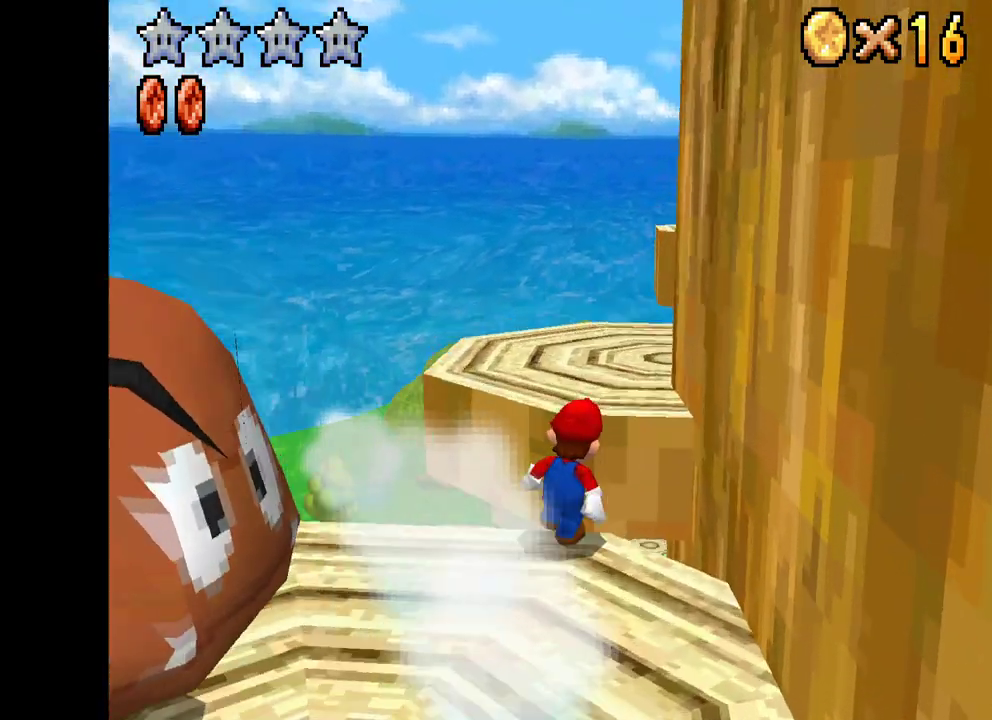
{"buttons": ["X", "DPAD_UP", "DPAD_RIGHT"], "left_stick": "center", "right_stick": "center", "events": [[33, "A", "down"], [183, "A", "up"], [317, "X", "down"], [350, "DPAD_RIGHT", "down"]]}
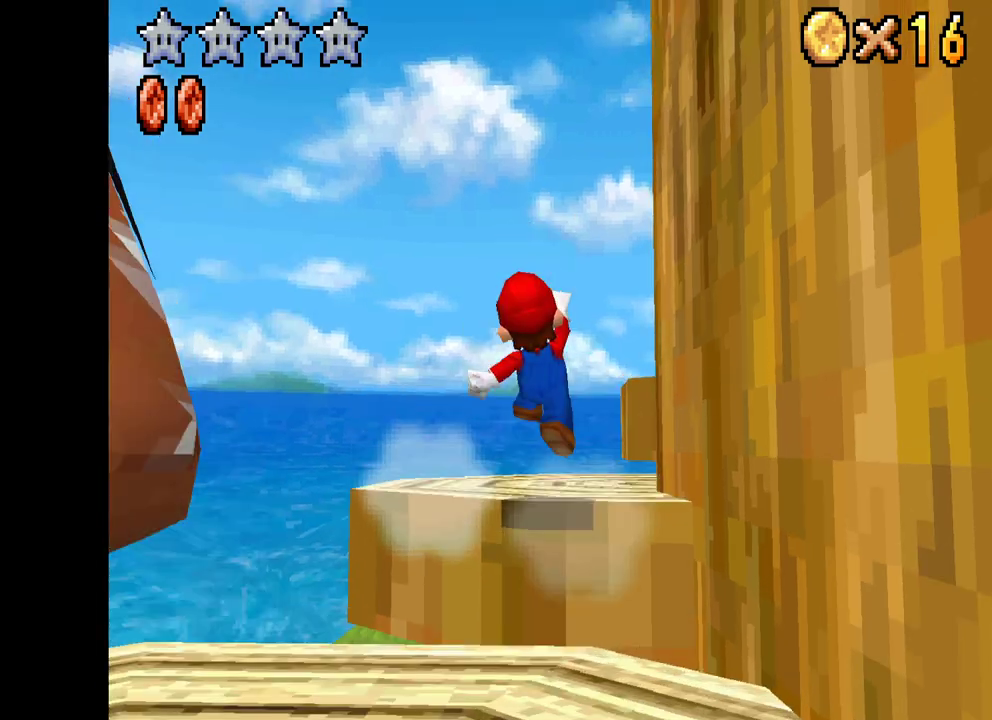
{"buttons": ["X", "DPAD_UP"], "left_stick": "center", "right_stick": "center", "events": [[183, "X", "up"], [267, "DPAD_UP", "up"], [350, "DPAD_RIGHT", "up"], [467, "X", "down"], [483, "DPAD_UP", "down"]]}
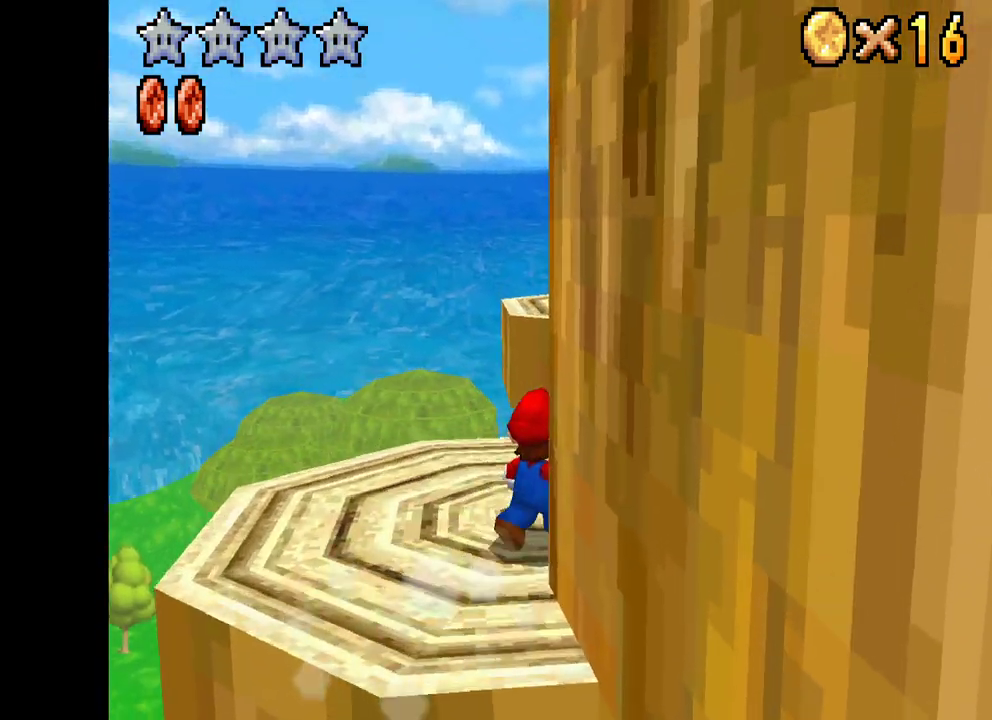
{"buttons": ["A", "X", "DPAD_UP"], "left_stick": "center", "right_stick": "center", "events": [[150, "DPAD_RIGHT", "down"], [250, "DPAD_UP", "up"], [267, "A", "down"], [283, "DPAD_UP", "down"], [333, "DPAD_RIGHT", "up"]]}
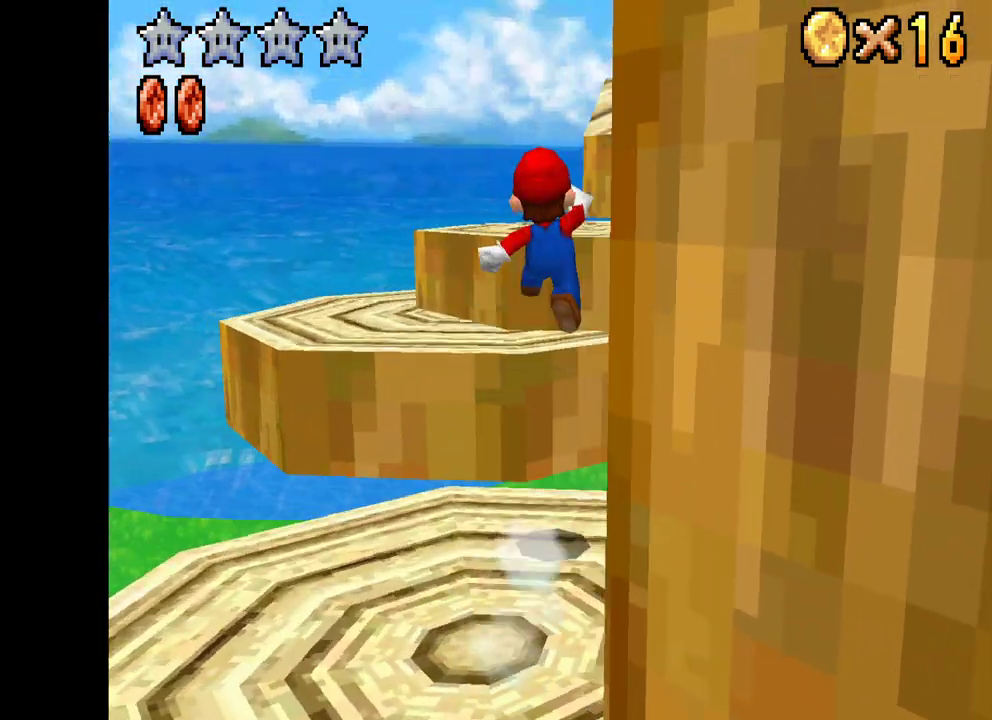
{"buttons": ["X"], "left_stick": "center", "right_stick": "center", "events": [[50, "DPAD_LEFT", "down"], [350, "DPAD_LEFT", "up"], [383, "DPAD_UP", "up"], [450, "A", "up"]]}
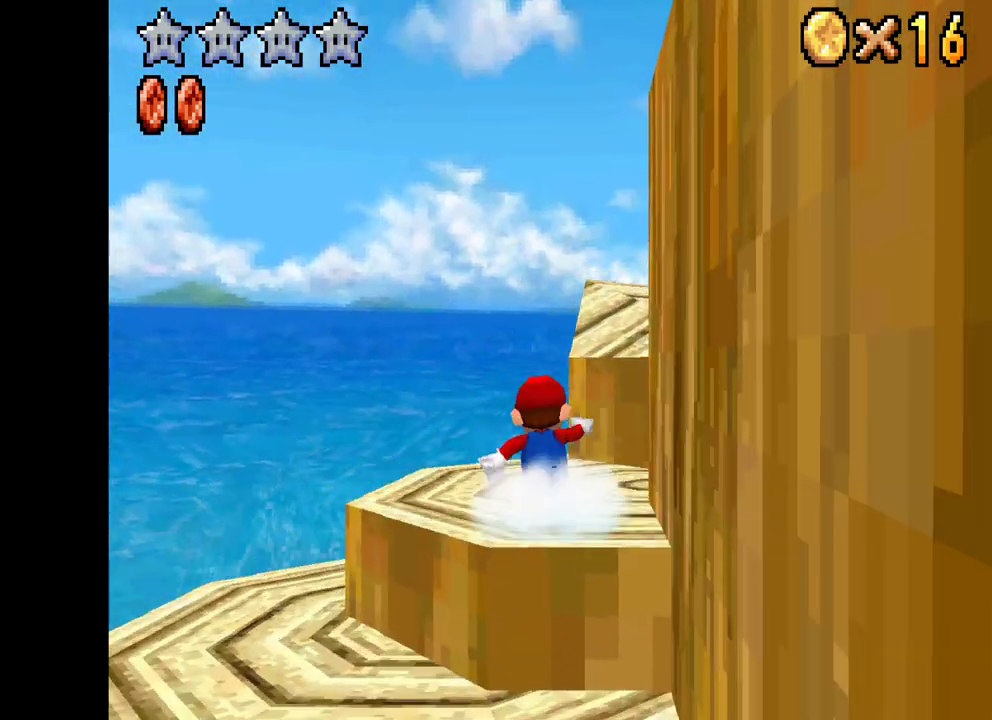
{"buttons": ["X", "DPAD_UP"], "left_stick": "center", "right_stick": "center", "events": [[117, "DPAD_RIGHT", "down"], [417, "DPAD_RIGHT", "up"], [500, "DPAD_UP", "down"]]}
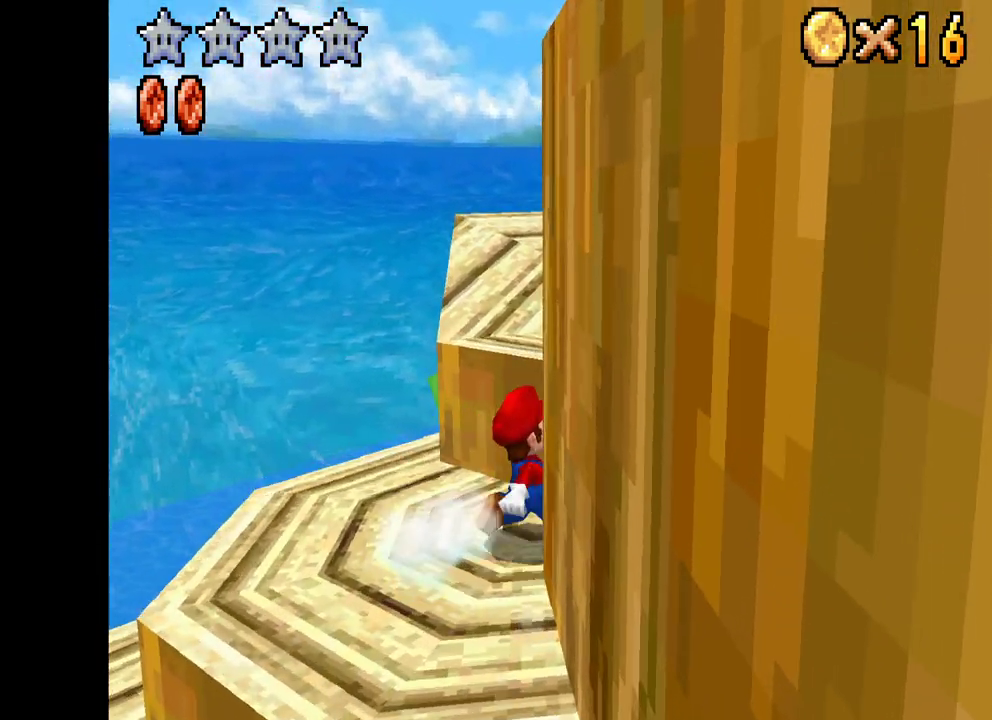
{"buttons": ["X", "DPAD_UP"], "left_stick": "center", "right_stick": "center", "events": [[117, "A", "down"], [350, "A", "up"]]}
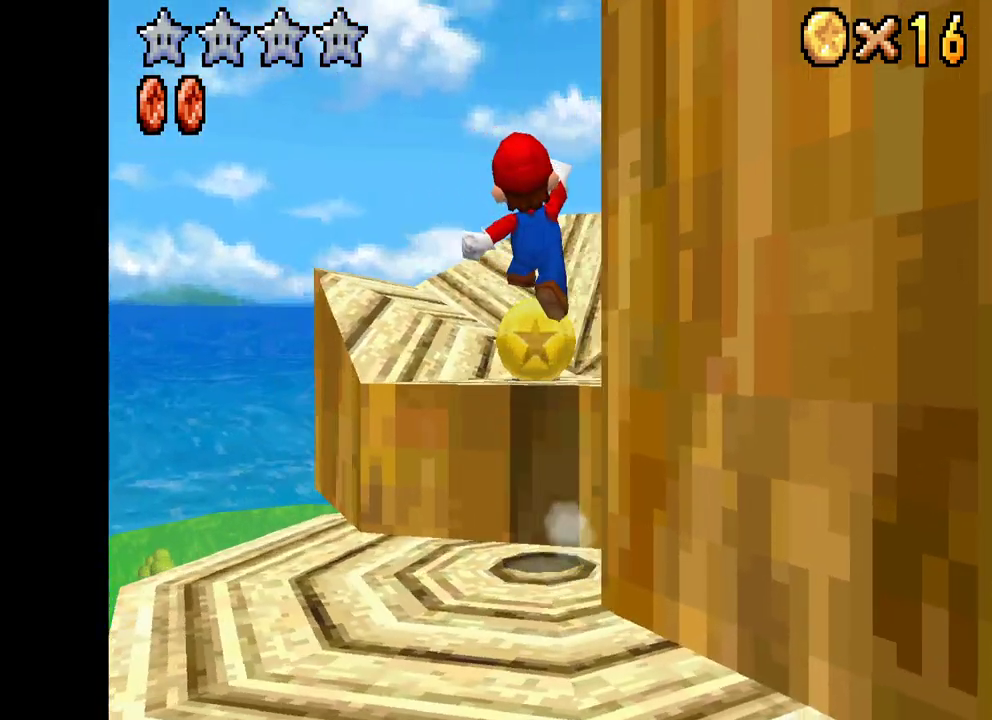
{"buttons": ["A", "X", "DPAD_RIGHT"], "left_stick": "center", "right_stick": "center", "events": [[300, "DPAD_RIGHT", "down"], [317, "DPAD_UP", "up"], [500, "A", "down"]]}
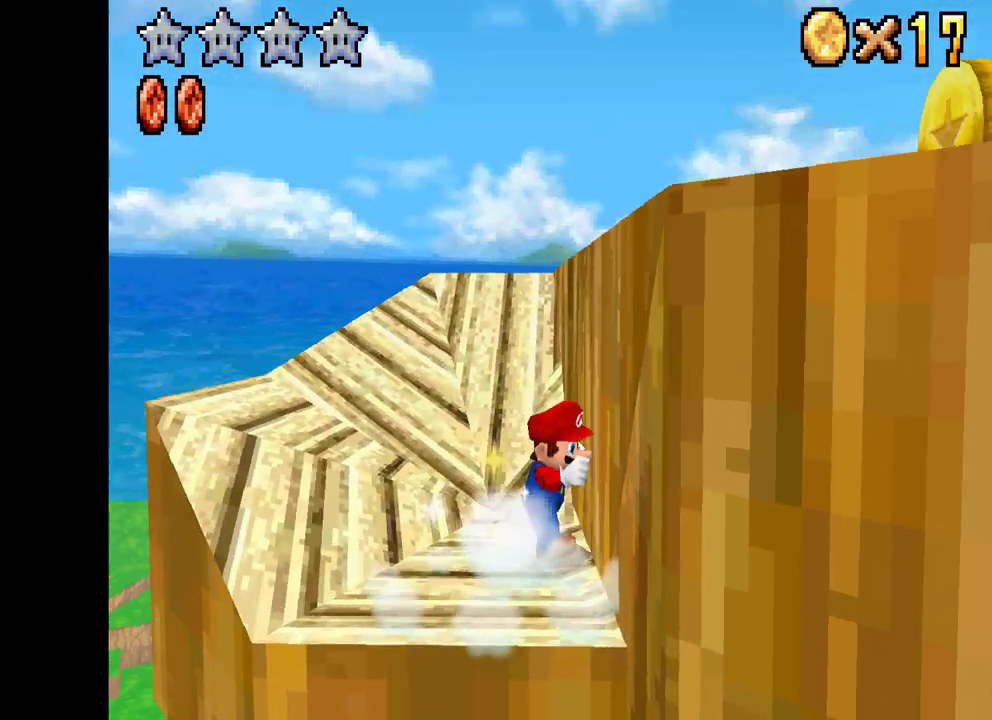
{"buttons": ["A", "X", "DPAD_RIGHT"], "left_stick": "center", "right_stick": "center", "events": []}
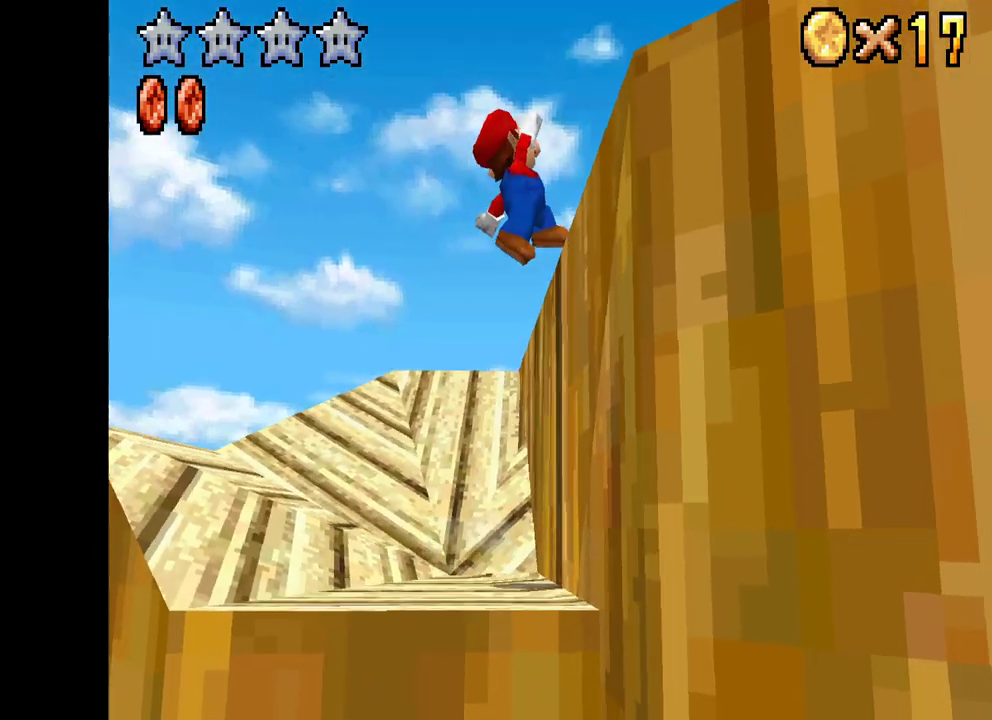
{"buttons": ["X", "DPAD_RIGHT"], "left_stick": "center", "right_stick": "center", "events": [[100, "A", "up"]]}
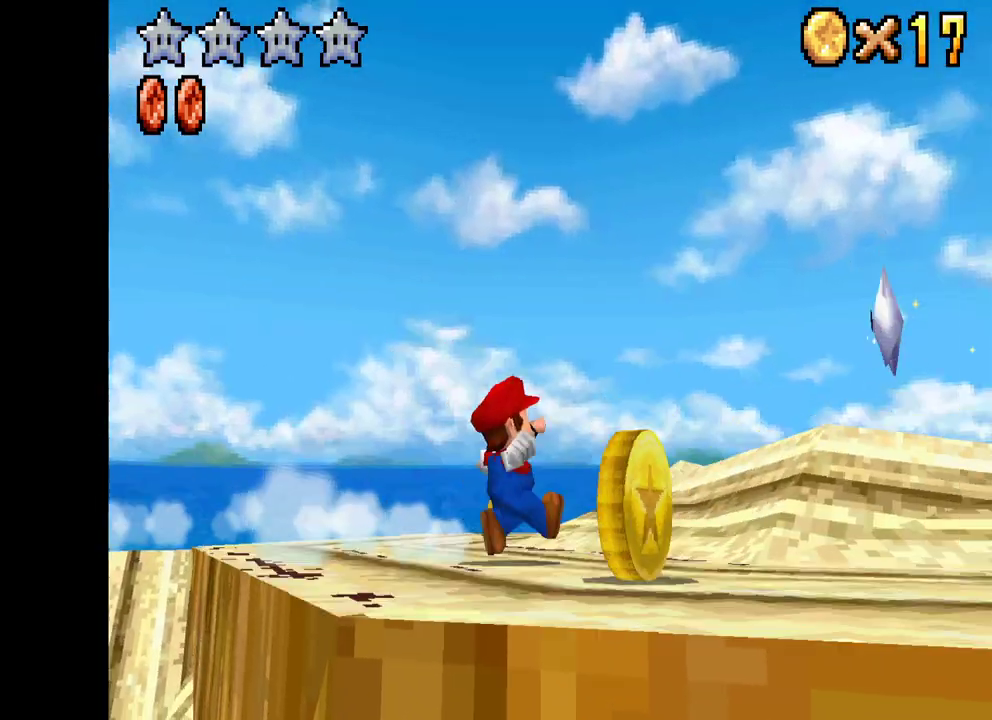
{"buttons": ["DPAD_UP", "DPAD_RIGHT"], "left_stick": "center", "right_stick": "center", "events": [[17, "X", "up"], [33, "DPAD_RIGHT", "up"], [217, "X", "down"], [300, "DPAD_RIGHT", "down"], [350, "DPAD_UP", "down"], [433, "X", "up"], [450, "DPAD_RIGHT", "up"], [483, "DPAD_RIGHT", "down"]]}
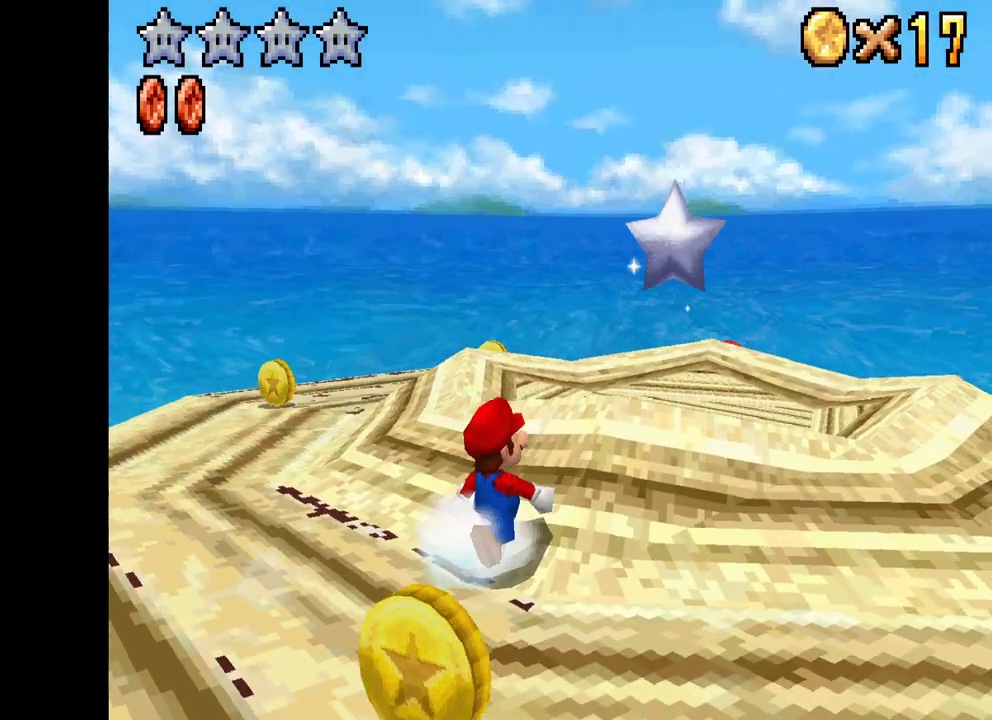
{"buttons": ["A", "X", "DPAD_UP"], "left_stick": "center", "right_stick": "center", "events": [[233, "X", "down"], [283, "DPAD_RIGHT", "up"], [500, "A", "down"]]}
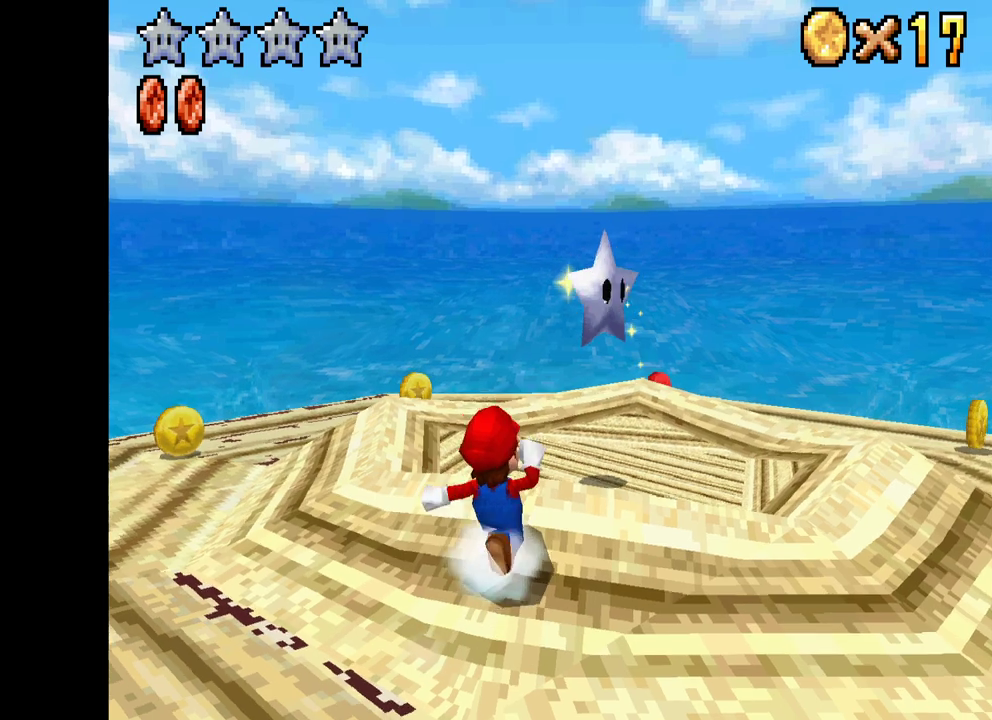
{"buttons": ["DPAD_UP"], "left_stick": "center", "right_stick": "center", "events": [[33, "DPAD_RIGHT", "down"], [283, "DPAD_RIGHT", "up"], [350, "A", "up"], [450, "X", "up"]]}
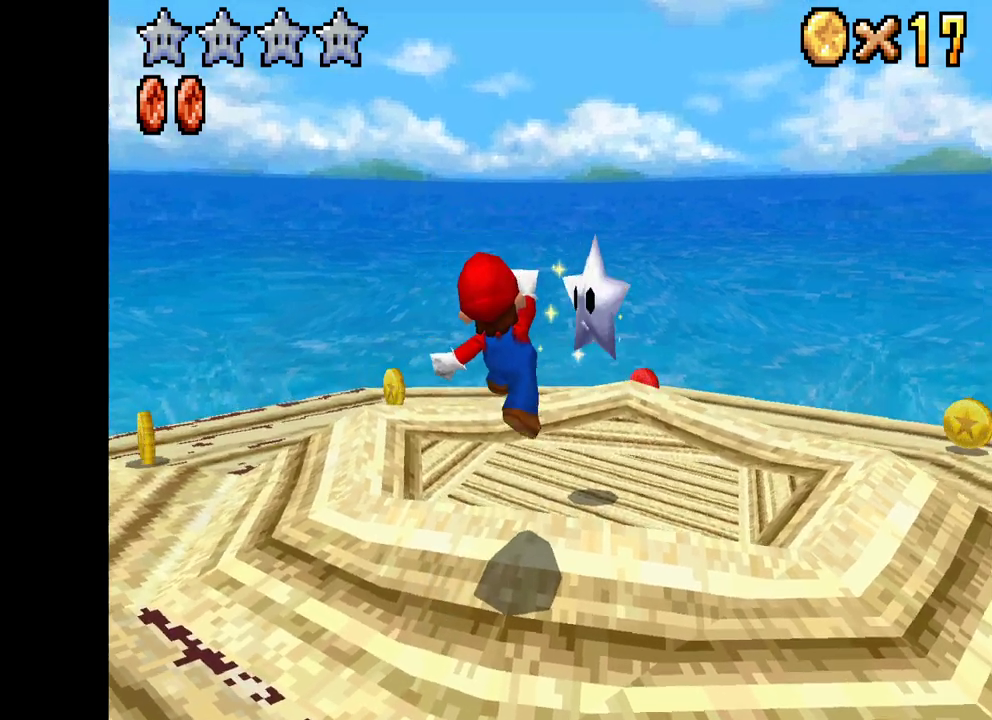
{"buttons": ["X", "DPAD_UP"], "left_stick": "center", "right_stick": "center", "events": [[33, "DPAD_RIGHT", "down"], [33, "X", "down"], [433, "DPAD_RIGHT", "up"]]}
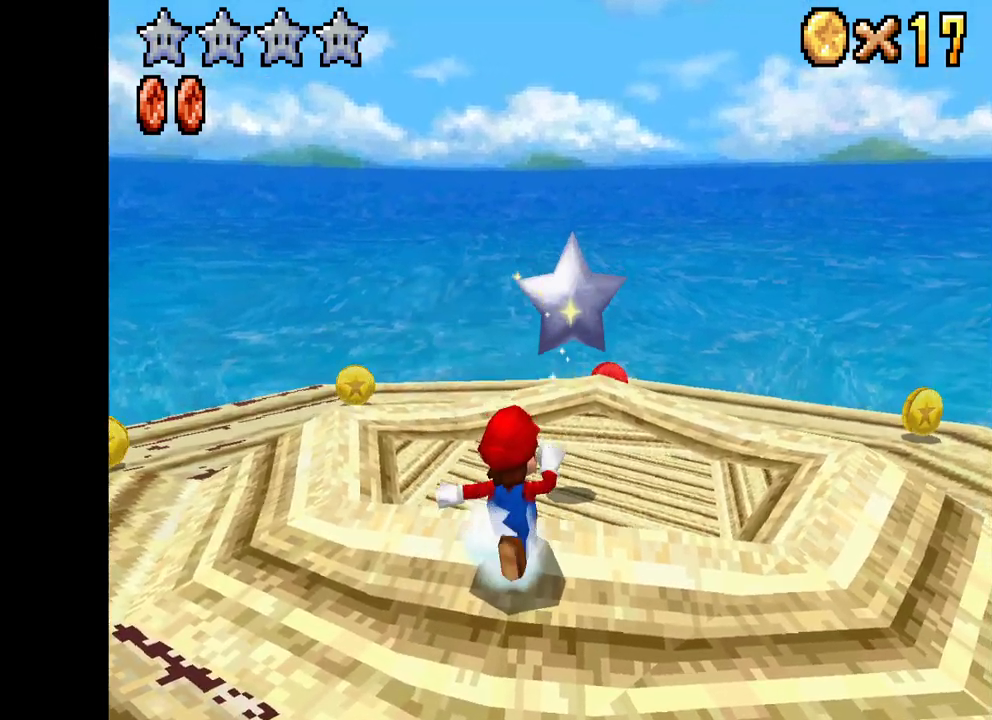
{"buttons": [], "left_stick": "center", "right_stick": "center", "events": [[350, "DPAD_UP", "up"], [417, "X", "up"]]}
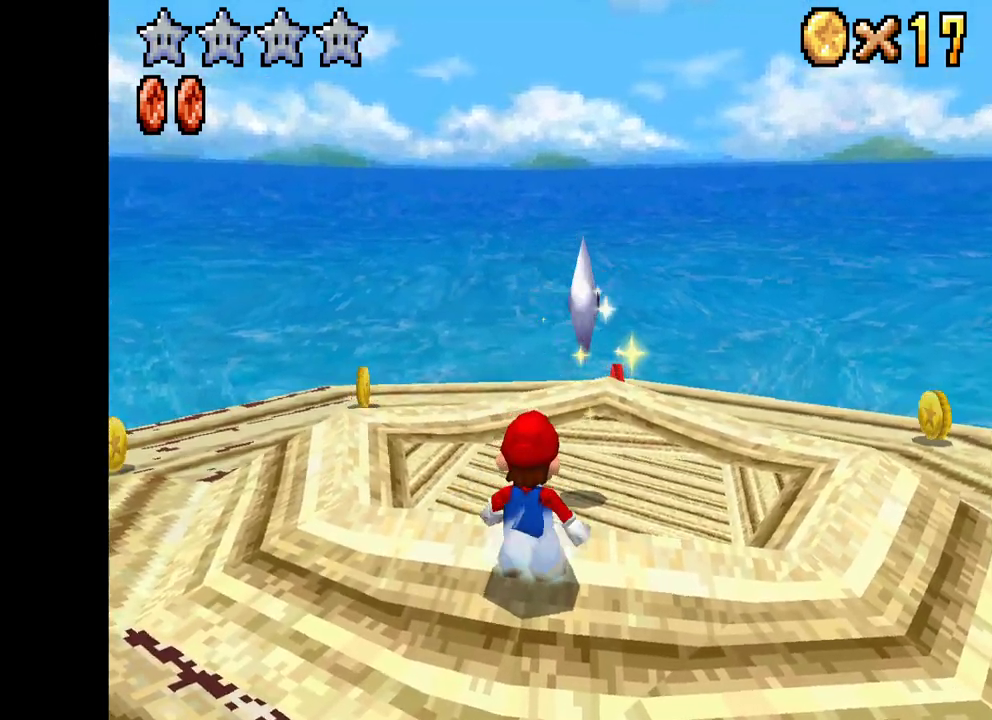
{"buttons": ["X", "DPAD_UP"], "left_stick": "center", "right_stick": "center", "events": [[383, "DPAD_UP", "down"], [400, "X", "down"]]}
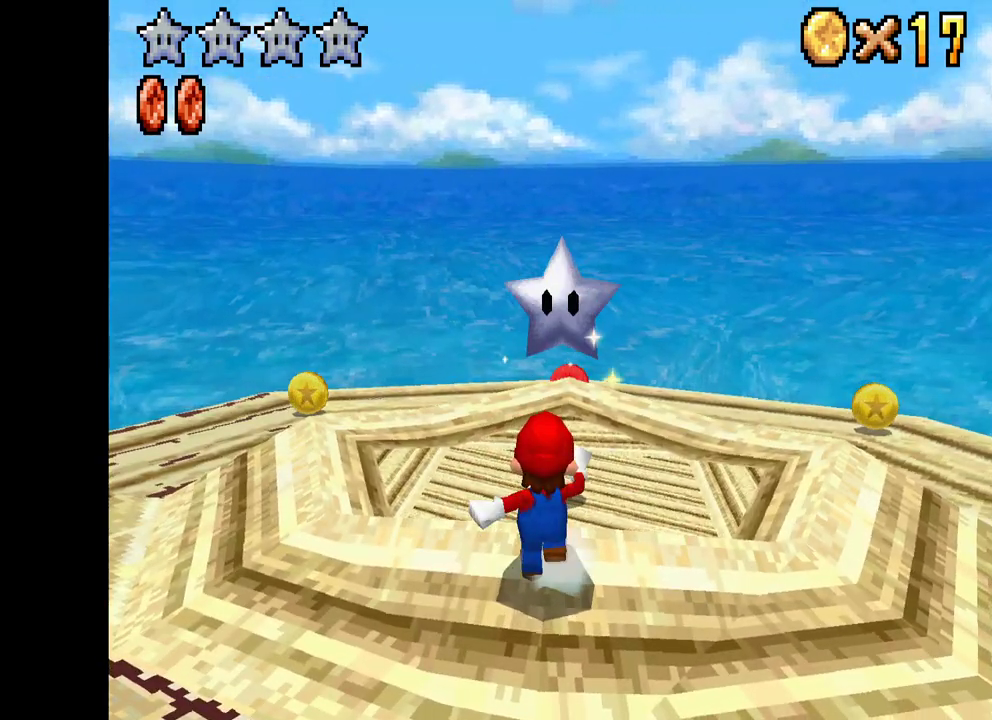
{"buttons": ["A", "X", "DPAD_UP"], "left_stick": "center", "right_stick": "center", "events": [[400, "A", "down"]]}
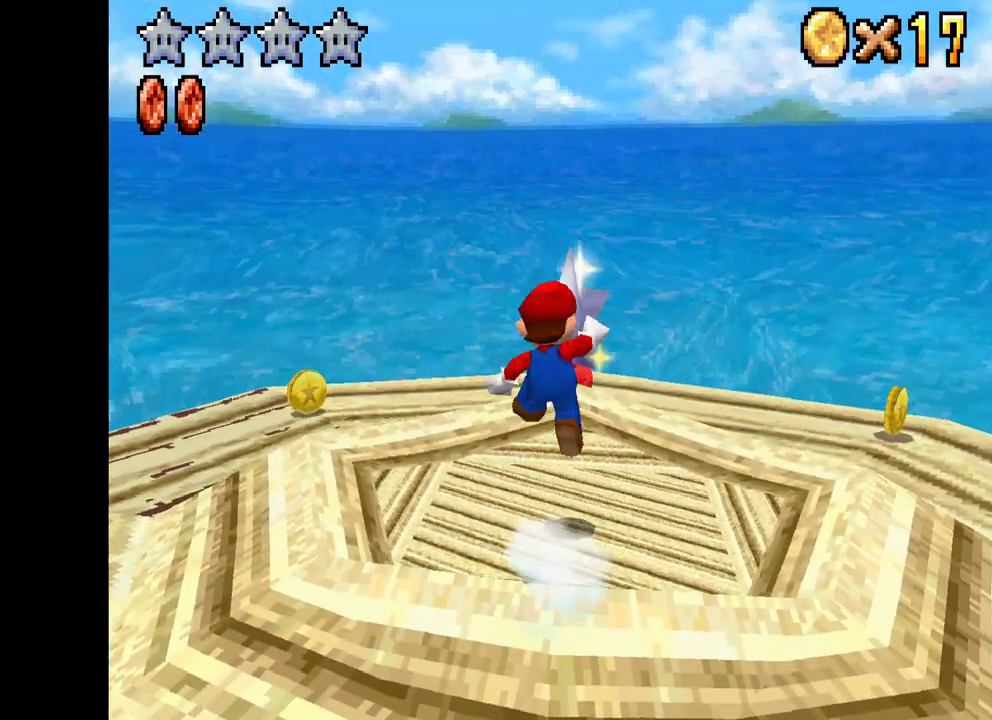
{"buttons": [], "left_stick": "center", "right_stick": "center", "events": [[100, "A", "up"], [133, "X", "up"], [417, "DPAD_UP", "up"]]}
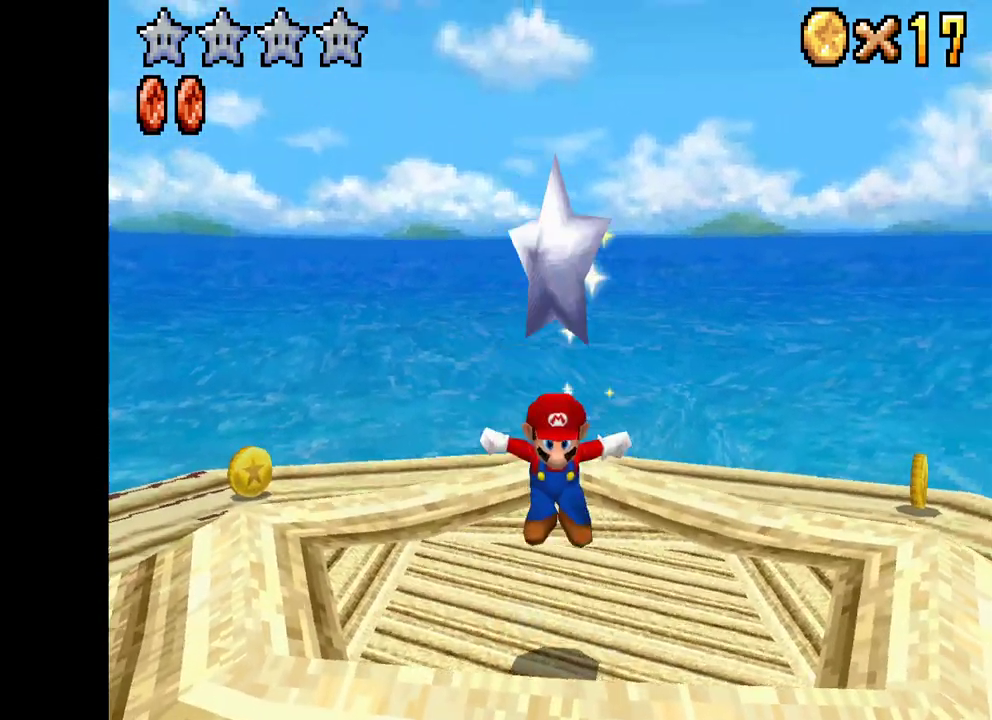
{"buttons": [], "left_stick": "center", "right_stick": "center", "events": []}
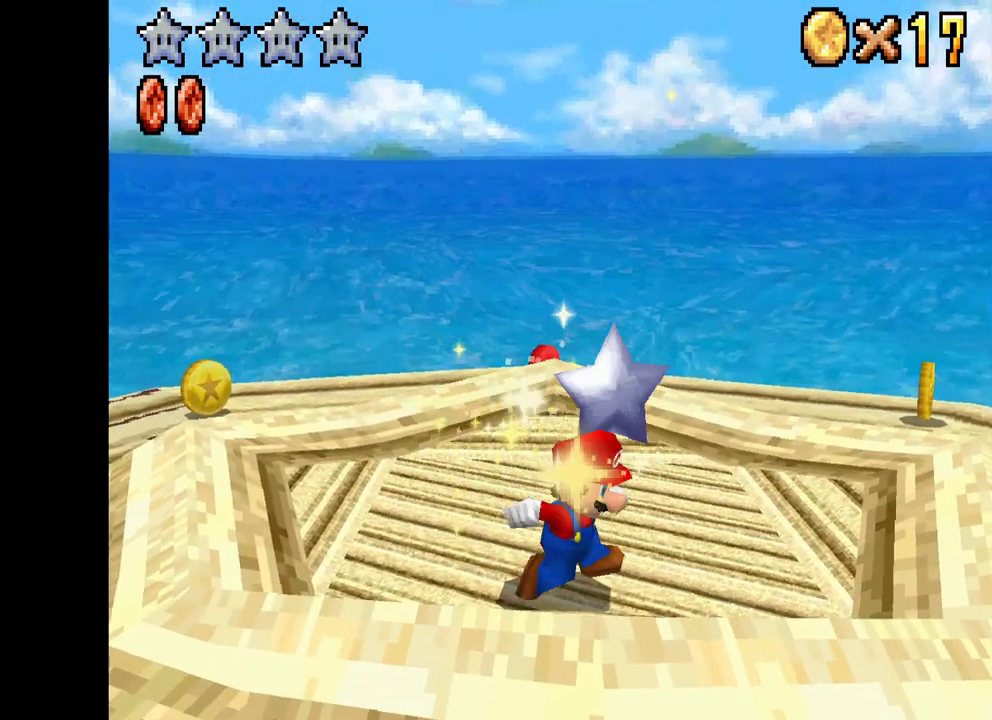
{"buttons": [], "left_stick": "center", "right_stick": "center", "events": []}
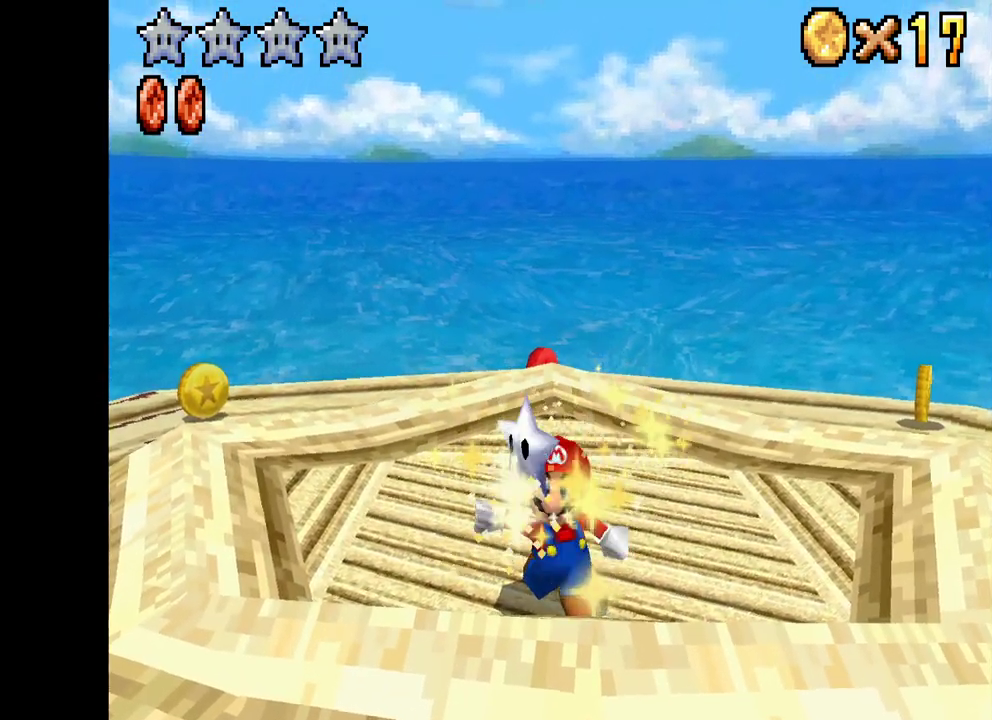
{"buttons": [], "left_stick": "center", "right_stick": "center", "events": []}
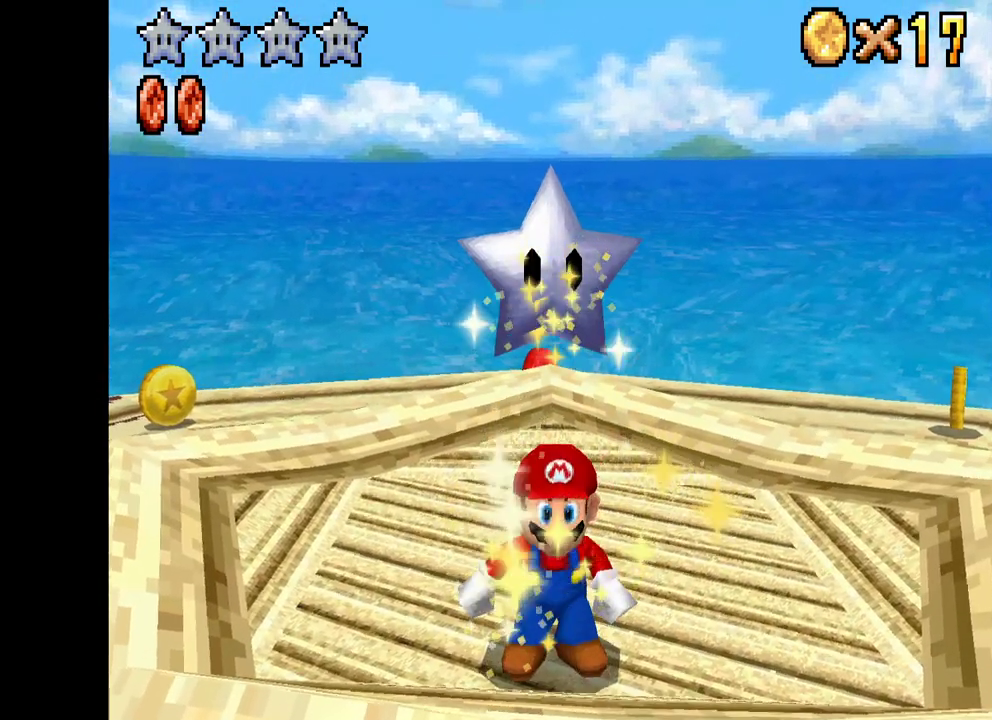
{"buttons": [], "left_stick": "center", "right_stick": "center", "events": []}
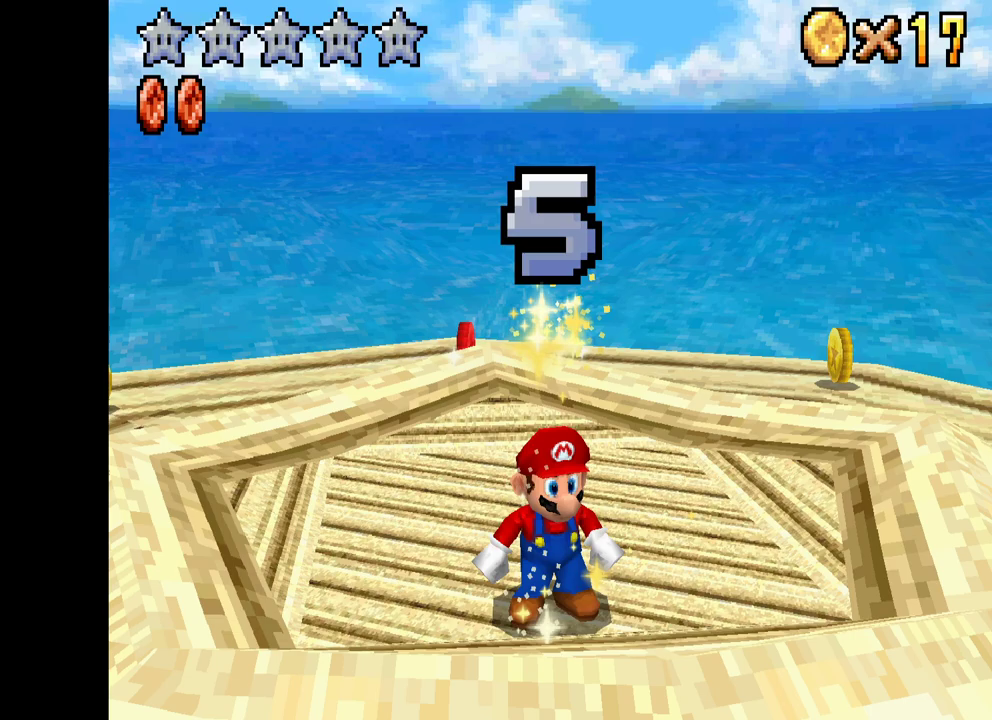
{"buttons": [], "left_stick": "center", "right_stick": "center", "events": []}
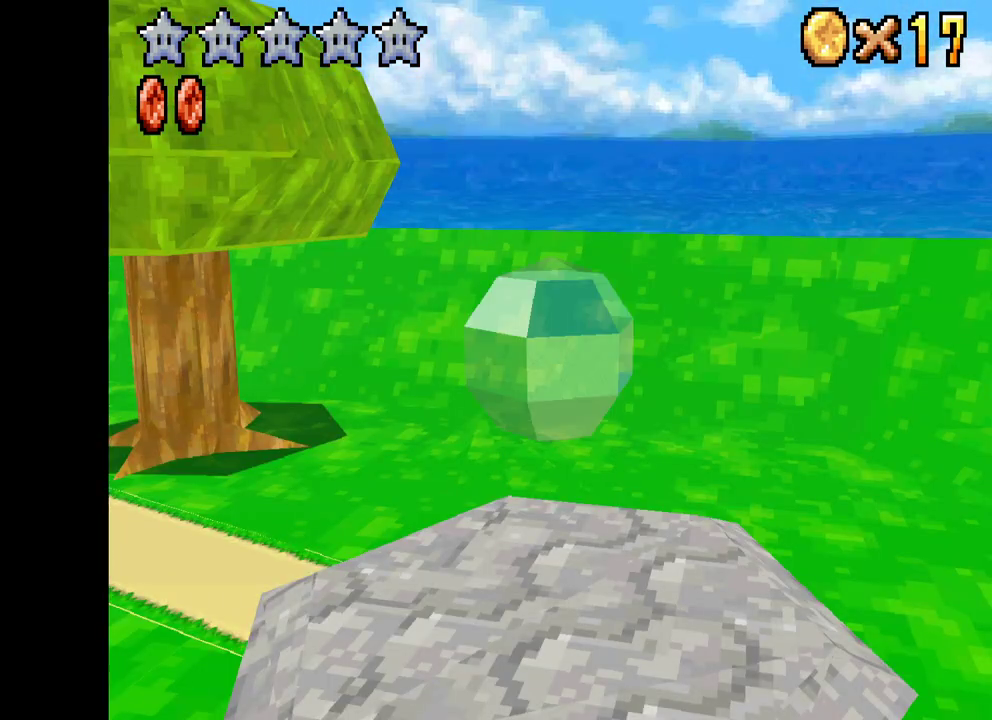
{"buttons": [], "left_stick": "center", "right_stick": "center", "events": []}